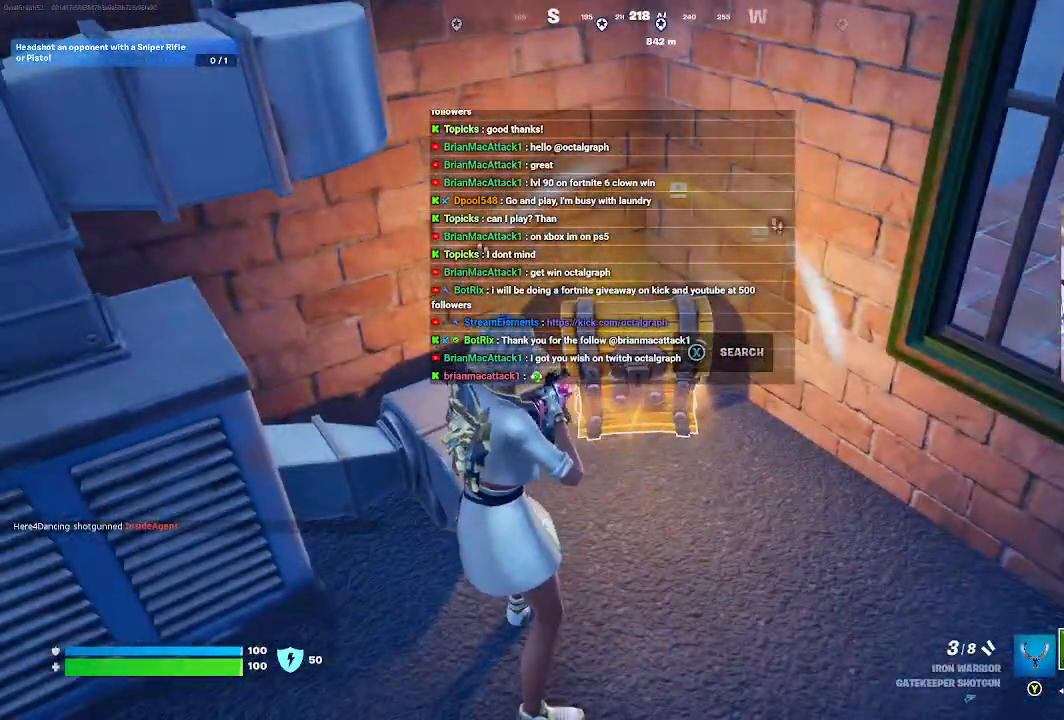
Gameplay with a controller (Xbox layout); each line is a JSON object with the inputs held at the frame after it. "events" lists button and stick changes between this image and that frame as [ms after this image, input, new state], when the widget could be followed in between.
{"buttons": ["X"], "left_stick": "center", "right_stick": "center", "events": []}
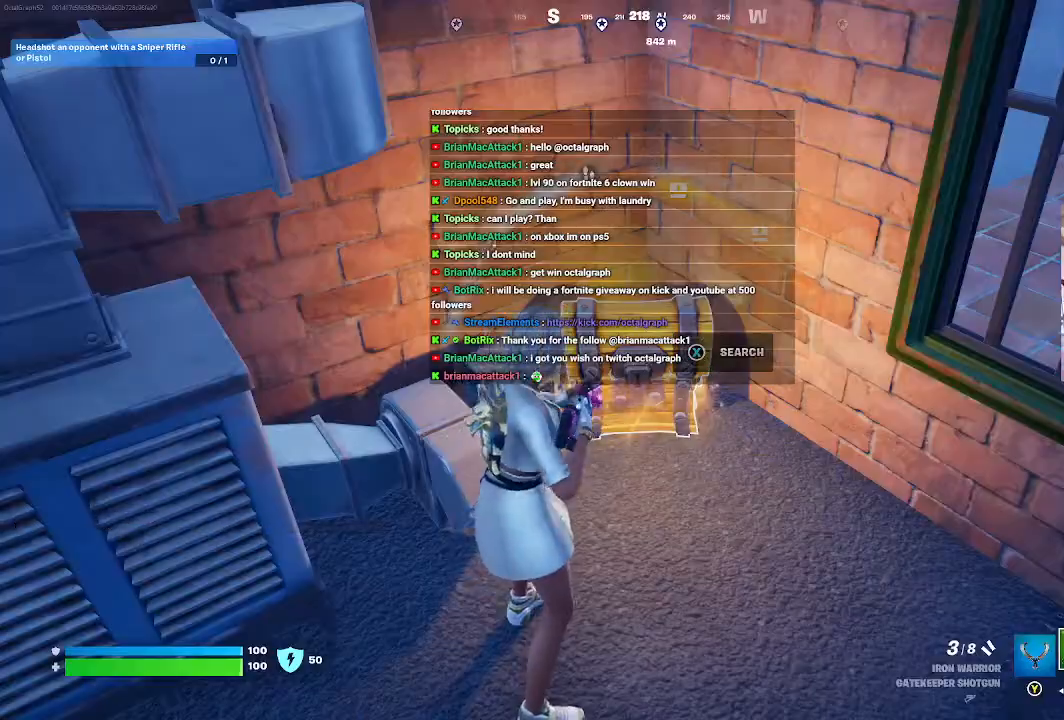
{"buttons": [], "left_stick": "center", "right_stick": "center", "events": [[300, "X", "up"]]}
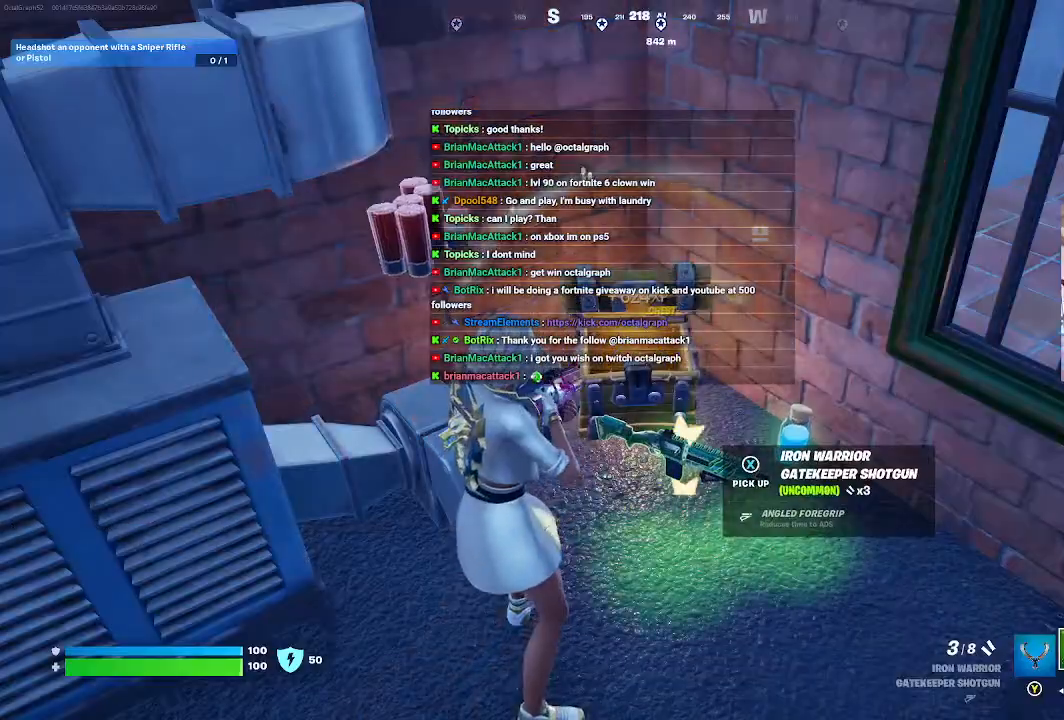
{"buttons": [], "left_stick": "right", "right_stick": "center", "events": [[67, "left_stick", "right"]]}
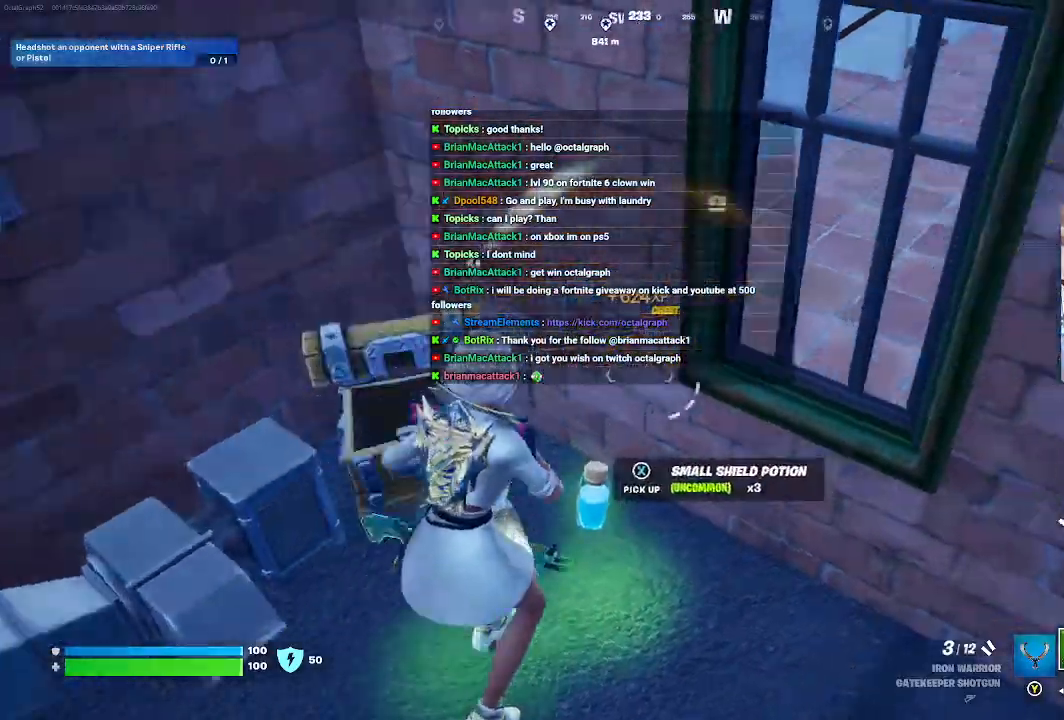
{"buttons": [], "left_stick": "down", "right_stick": "up-left", "events": [[167, "left_stick", "down"], [433, "right_stick", "up-left"]]}
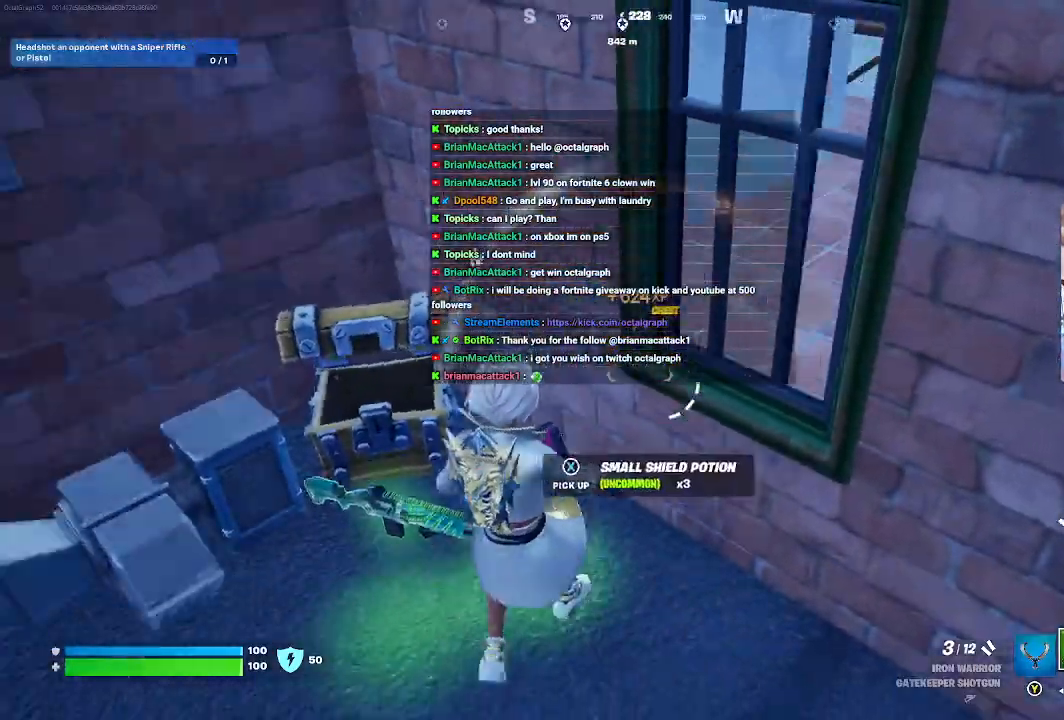
{"buttons": [], "left_stick": "up", "right_stick": "center", "events": [[267, "left_stick", "left"], [300, "right_stick", "center"], [467, "left_stick", "up"]]}
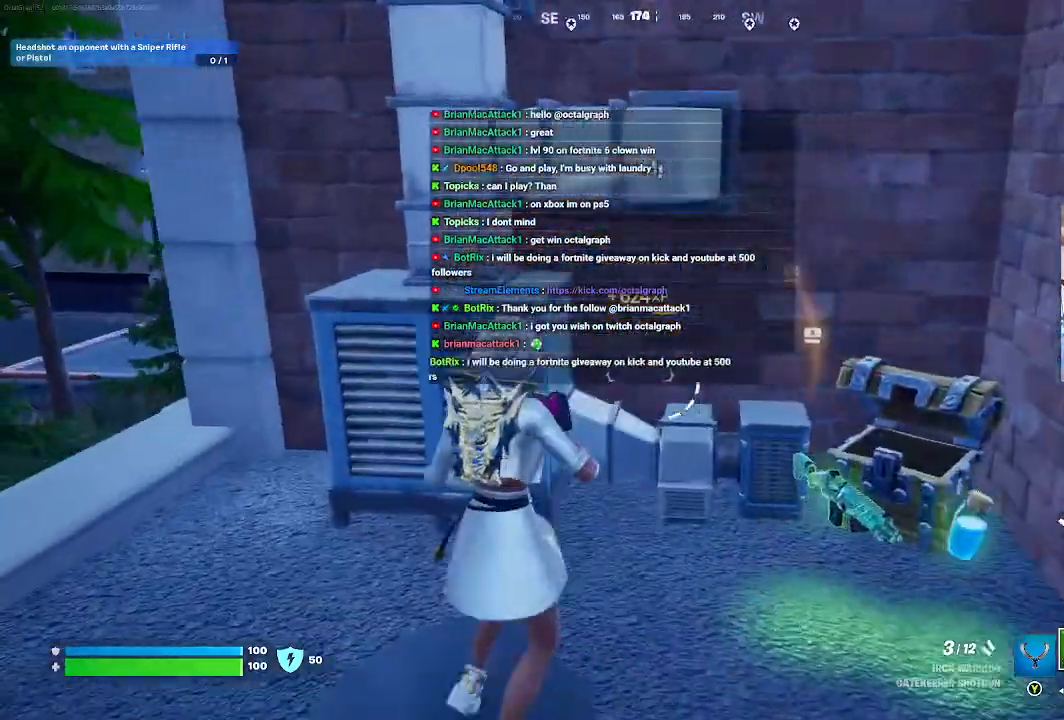
{"buttons": [], "left_stick": "up", "right_stick": "center", "events": [[133, "A", "down"], [267, "A", "up"], [400, "A", "down"], [500, "A", "up"]]}
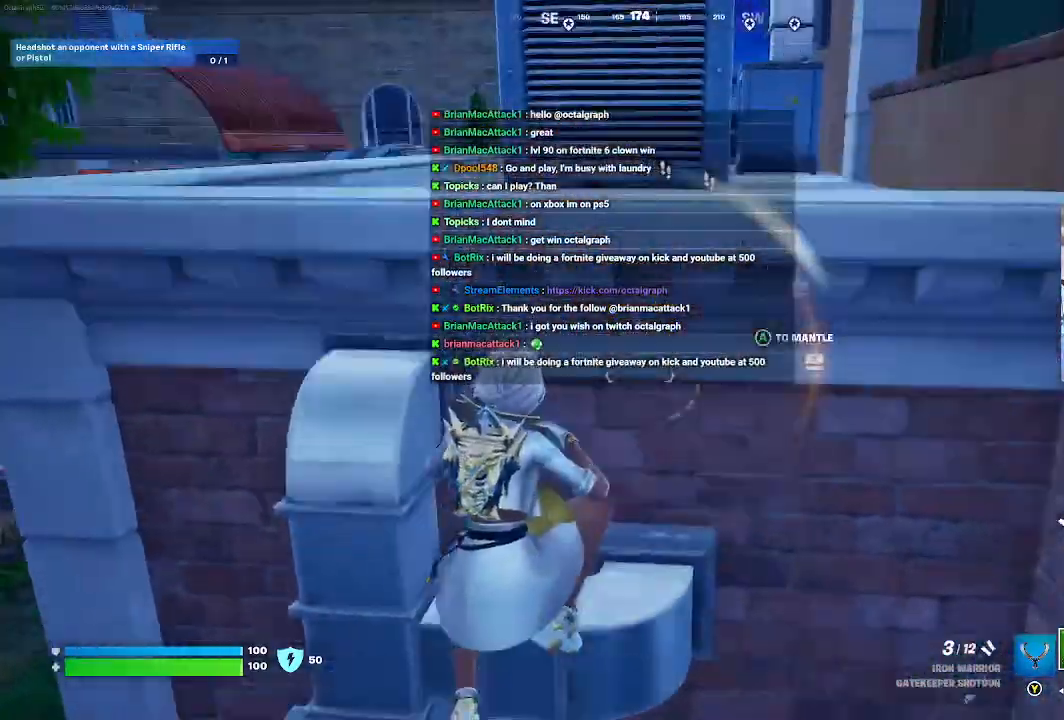
{"buttons": [], "left_stick": "up", "right_stick": "center", "events": [[133, "A", "down"], [267, "A", "up"]]}
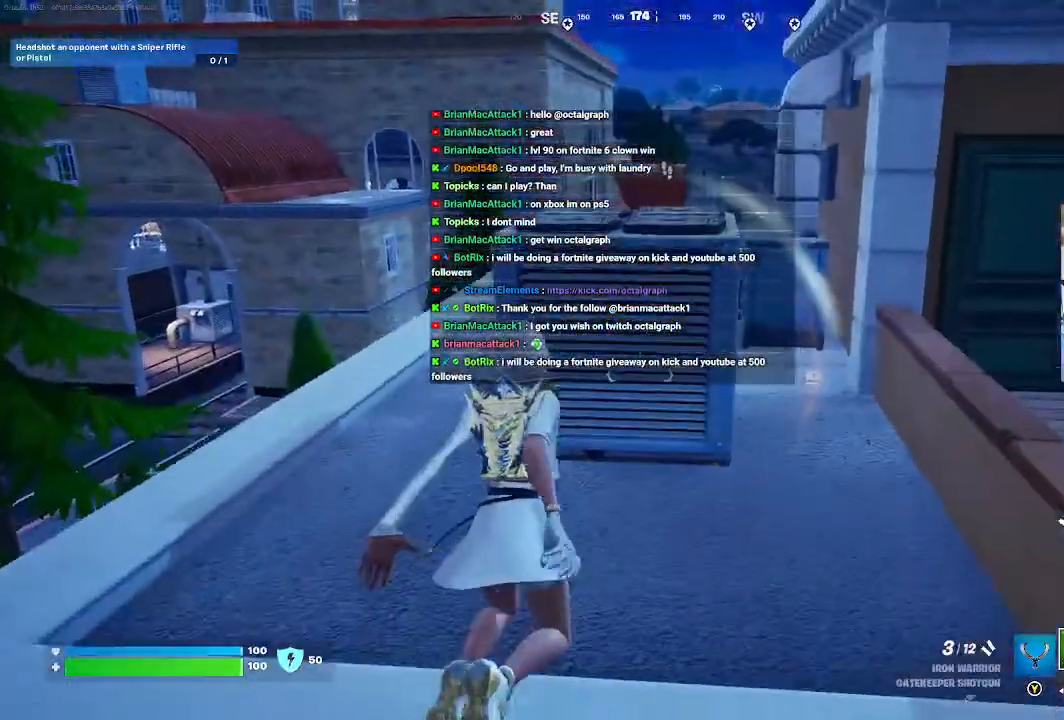
{"buttons": [], "left_stick": "up", "right_stick": "center", "events": [[200, "left_stick", "up-right"], [300, "right_stick", "right"], [467, "left_stick", "up"], [500, "right_stick", "center"]]}
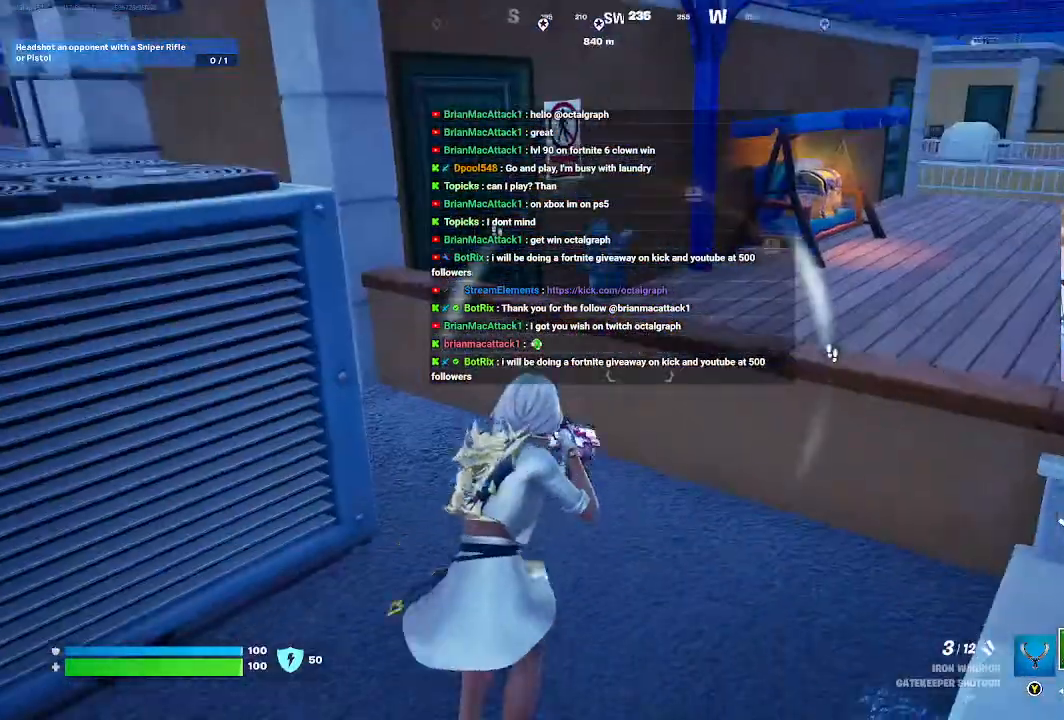
{"buttons": [], "left_stick": "up-right", "right_stick": "center"}
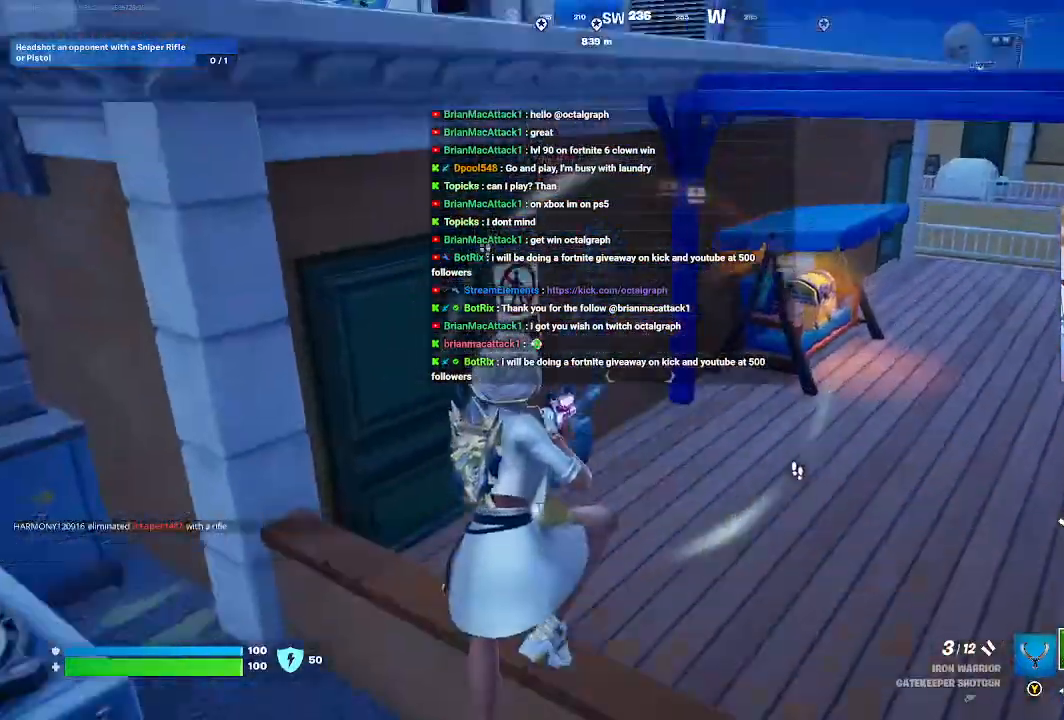
{"buttons": [], "left_stick": "up-right", "right_stick": "center", "events": []}
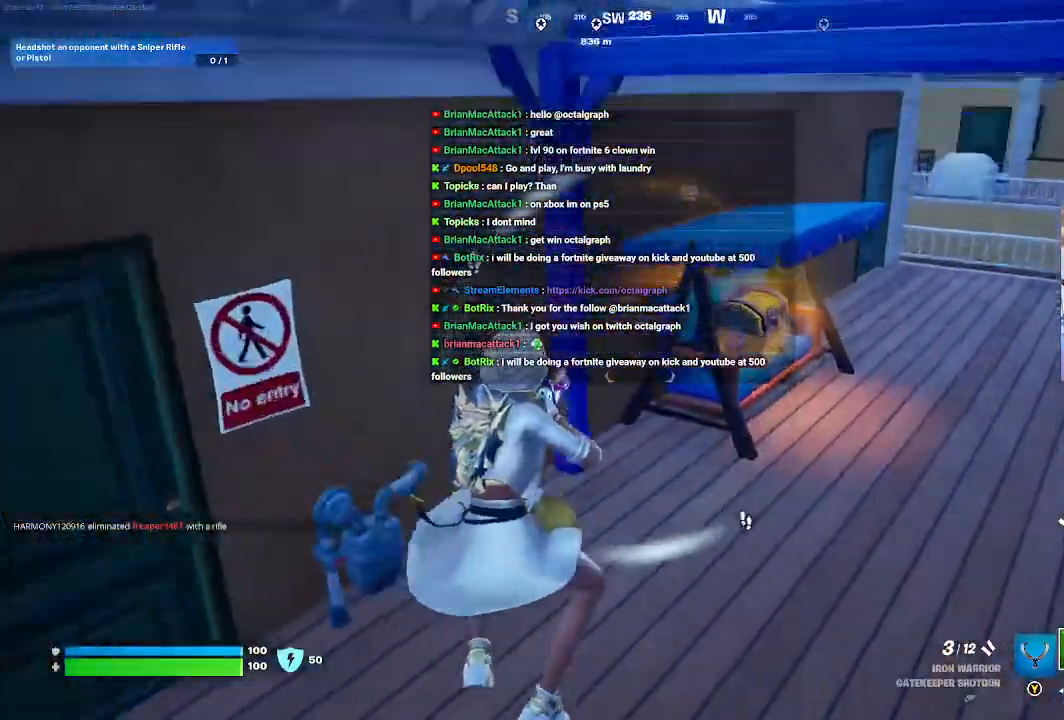
{"buttons": [], "left_stick": "up-right", "right_stick": "left", "events": [[200, "R2", "down"], [400, "R2", "up"], [400, "right_stick", "left"]]}
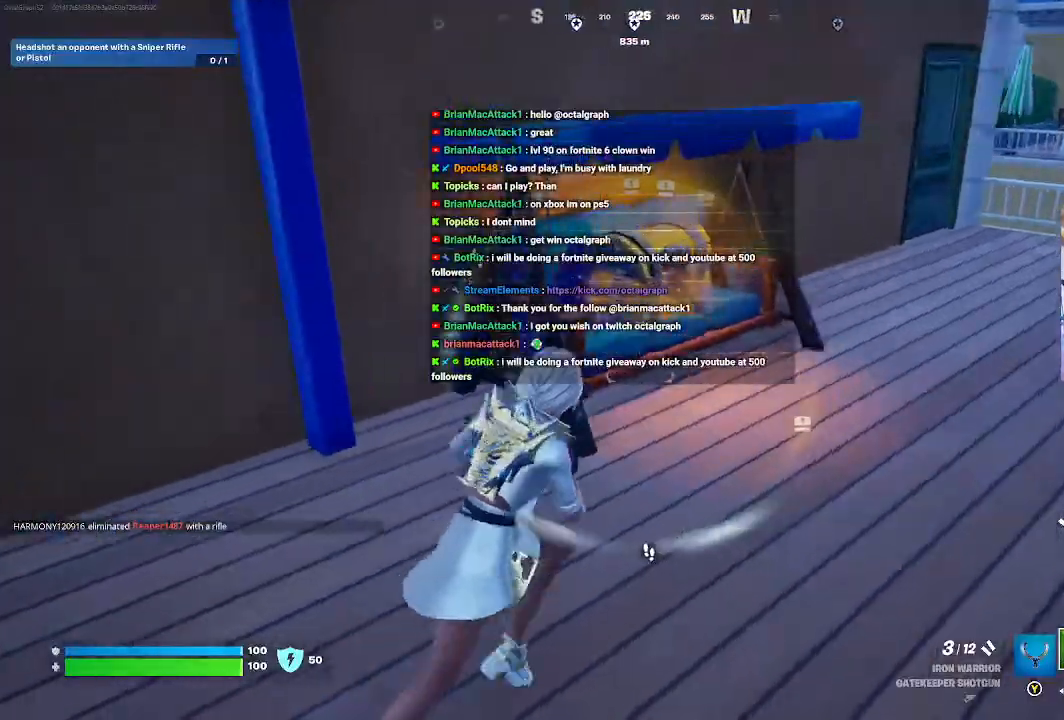
{"buttons": [], "left_stick": "up-right", "right_stick": "center", "events": [[300, "right_stick", "center"]]}
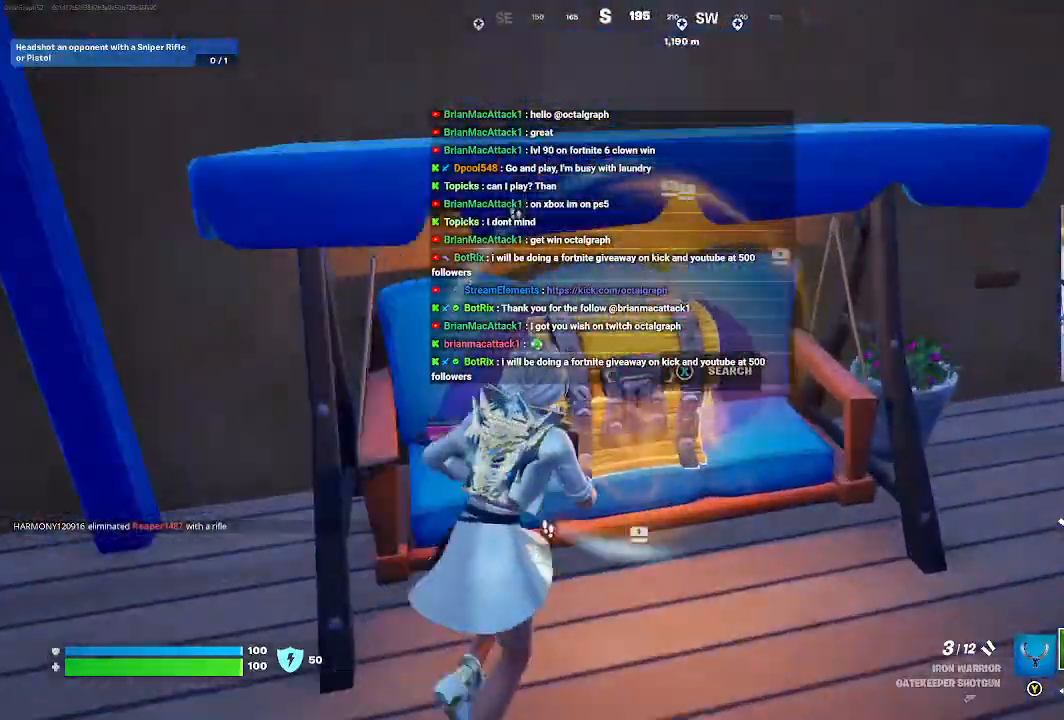
{"buttons": ["X"], "left_stick": "center", "right_stick": "center", "events": [[33, "X", "down"], [100, "left_stick", "center"]]}
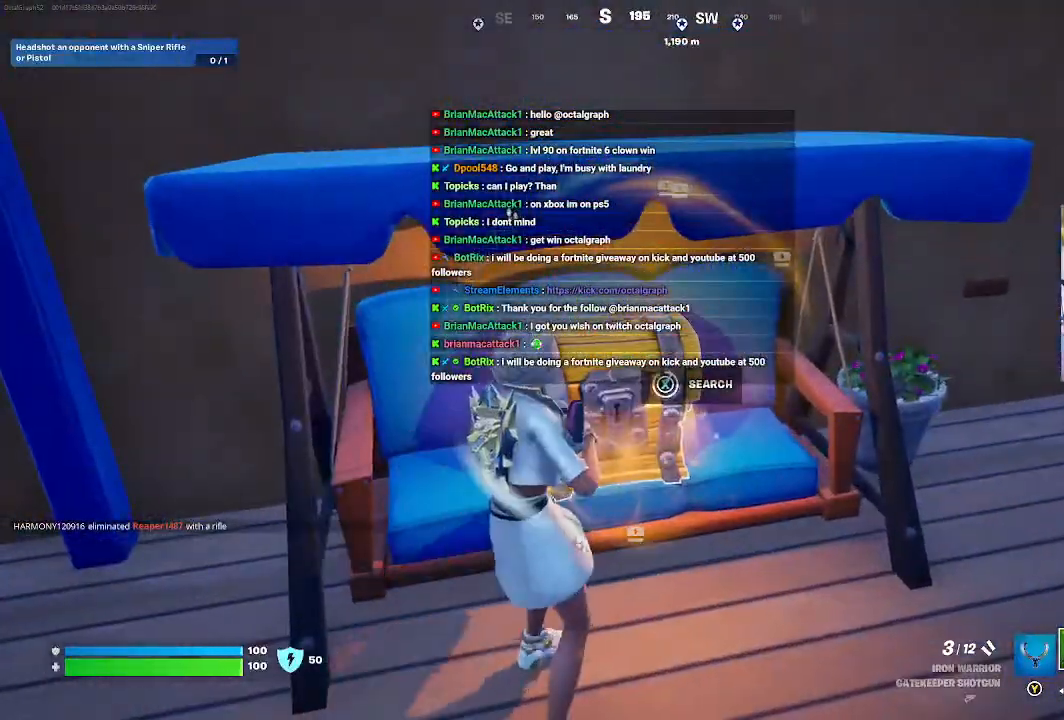
{"buttons": ["R2"], "left_stick": "right", "right_stick": "center", "events": [[333, "X", "up"], [400, "left_stick", "right"], [500, "R2", "down"]]}
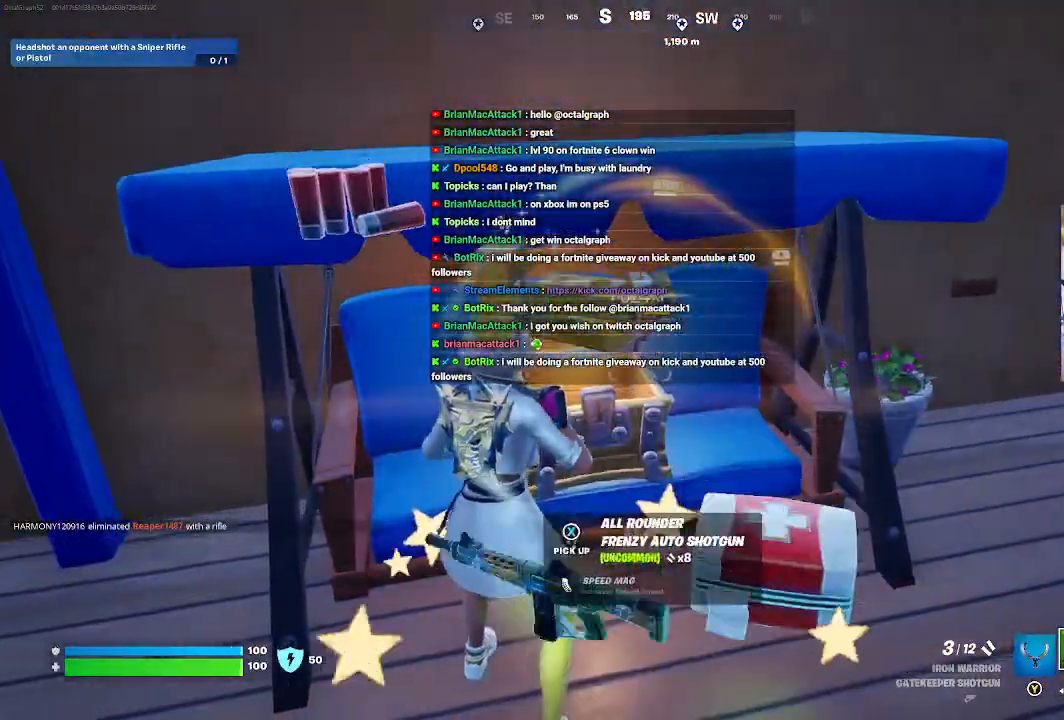
{"buttons": [], "left_stick": "down-right", "right_stick": "left", "events": [[200, "right_stick", "left"], [267, "R2", "up"], [333, "left_stick", "down-right"]]}
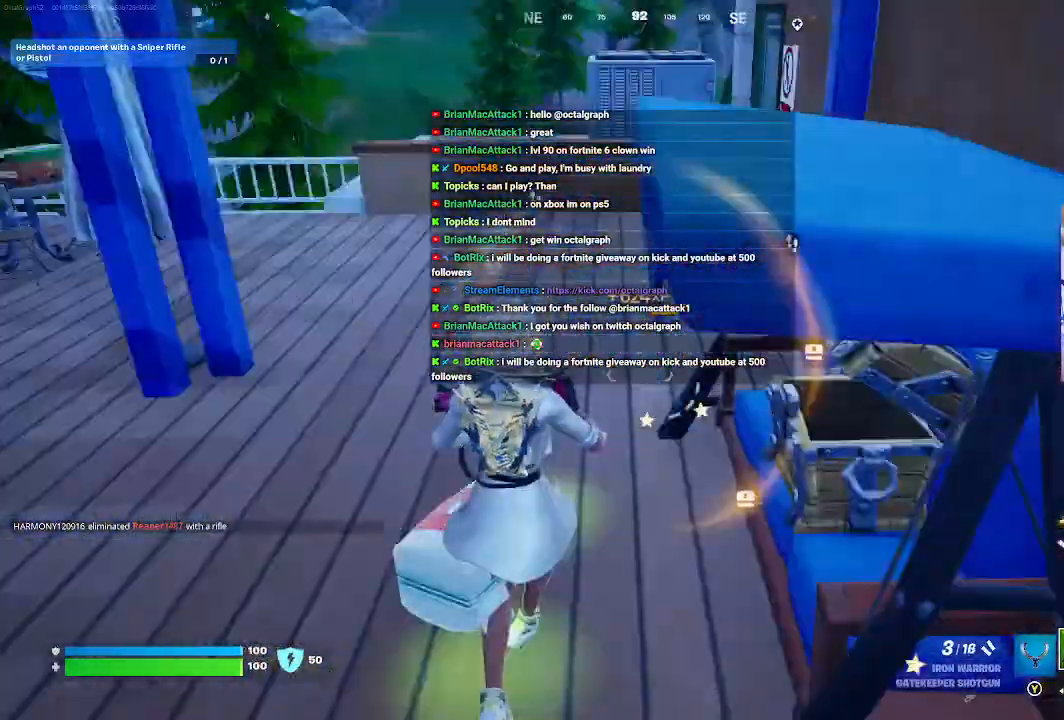
{"buttons": ["X"], "left_stick": "down-left", "right_stick": "center", "events": [[33, "R2", "down"], [133, "R2", "up"], [233, "left_stick", "down"], [433, "X", "down"], [433, "right_stick", "center"], [467, "left_stick", "down-left"]]}
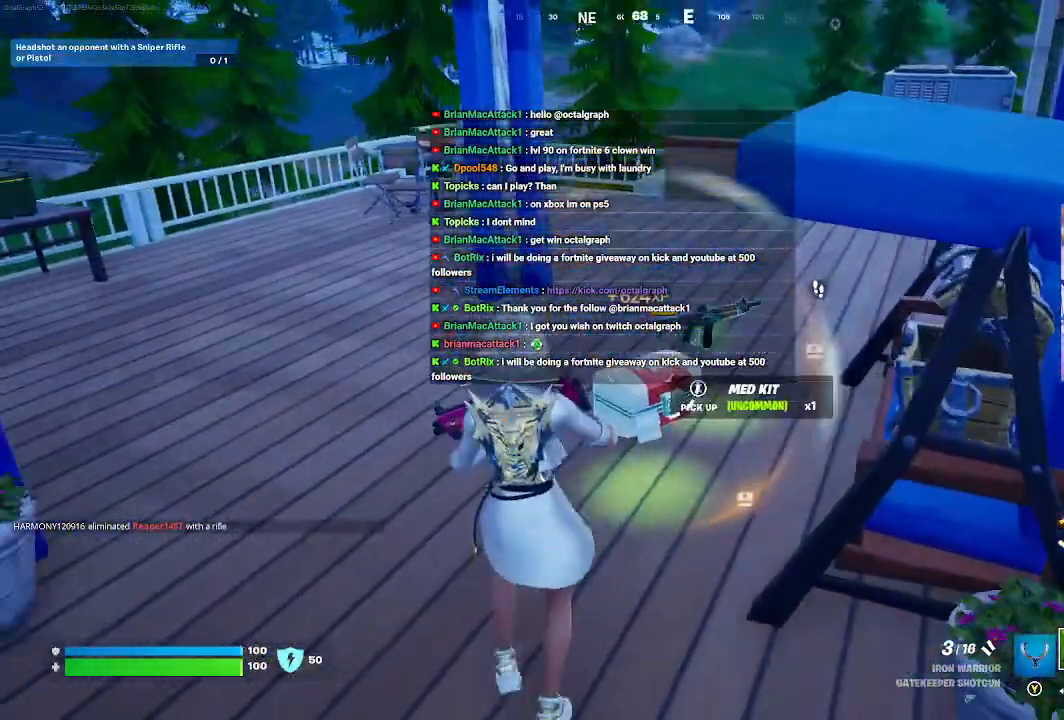
{"buttons": [], "left_stick": "center", "right_stick": "center", "events": [[67, "X", "up"], [167, "left_stick", "left"], [333, "left_stick", "up-left"], [467, "left_stick", "center"]]}
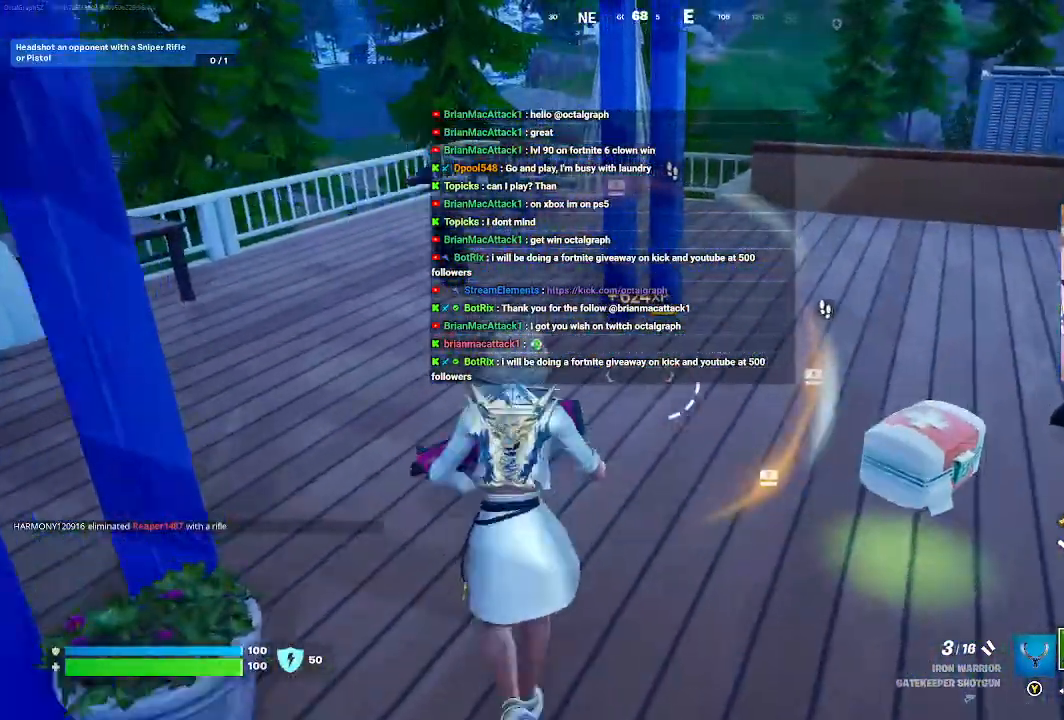
{"buttons": ["X"], "left_stick": "center", "right_stick": "center", "events": [[100, "left_stick", "down-right"], [467, "left_stick", "center"], [500, "X", "down"]]}
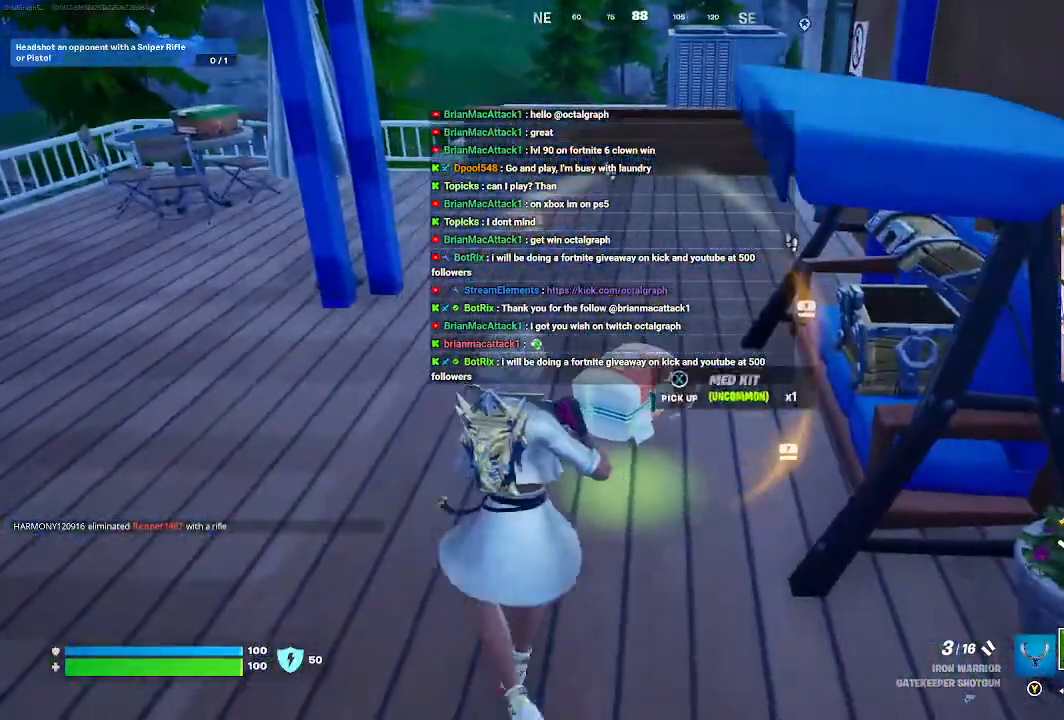
{"buttons": [], "left_stick": "down-left", "right_stick": "center", "events": [[133, "X", "up"], [300, "left_stick", "down-left"]]}
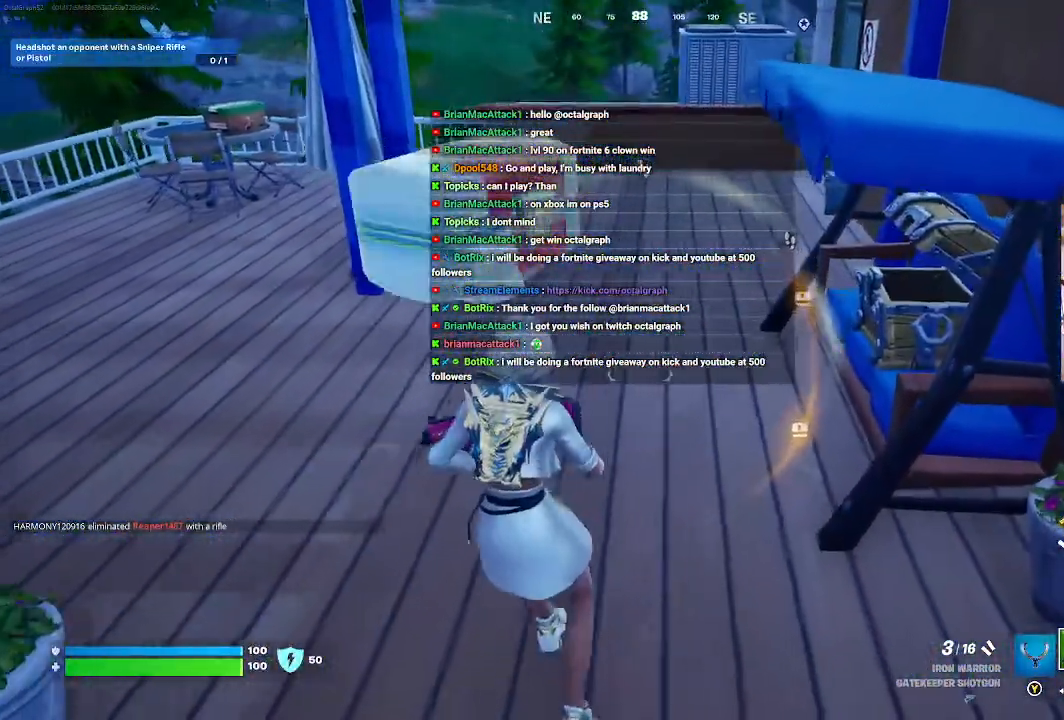
{"buttons": [], "left_stick": "up-left", "right_stick": "center", "events": [[167, "left_stick", "left"], [367, "left_stick", "up-left"]]}
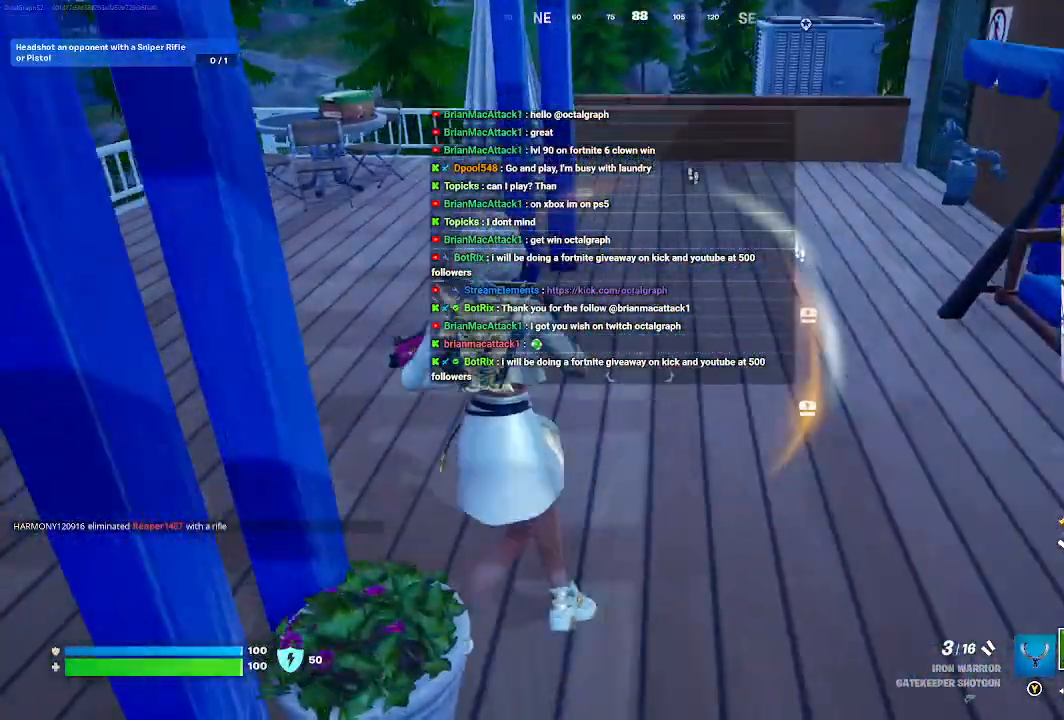
{"buttons": [], "left_stick": "up-left", "right_stick": "center", "events": []}
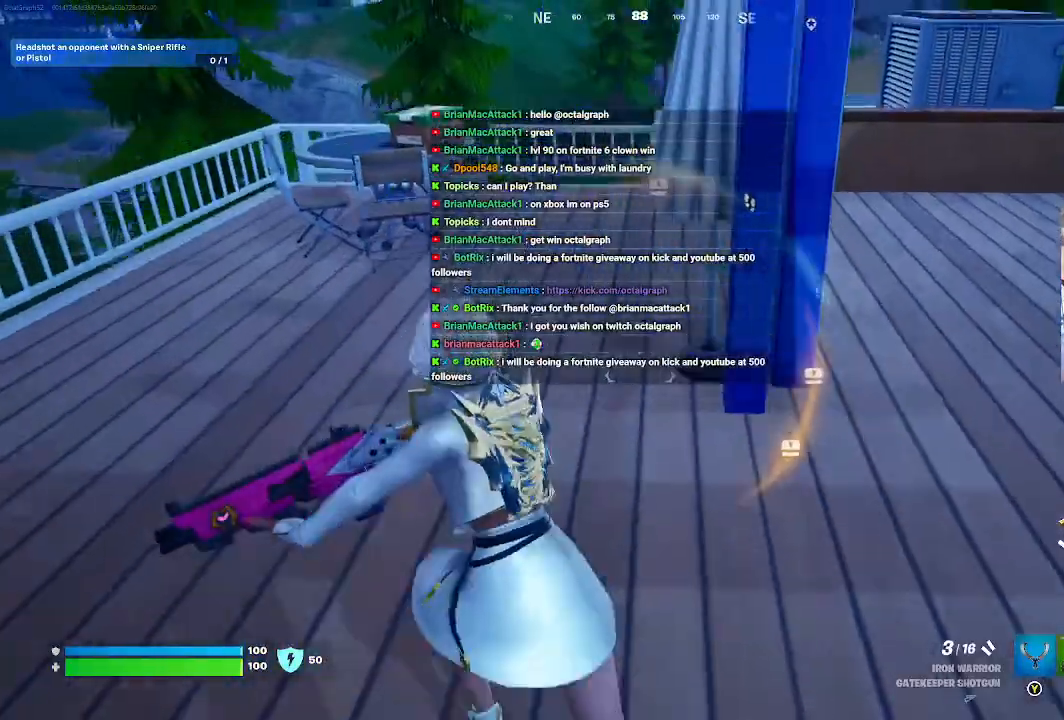
{"buttons": [], "left_stick": "center", "right_stick": "center", "events": [[400, "left_stick", "center"]]}